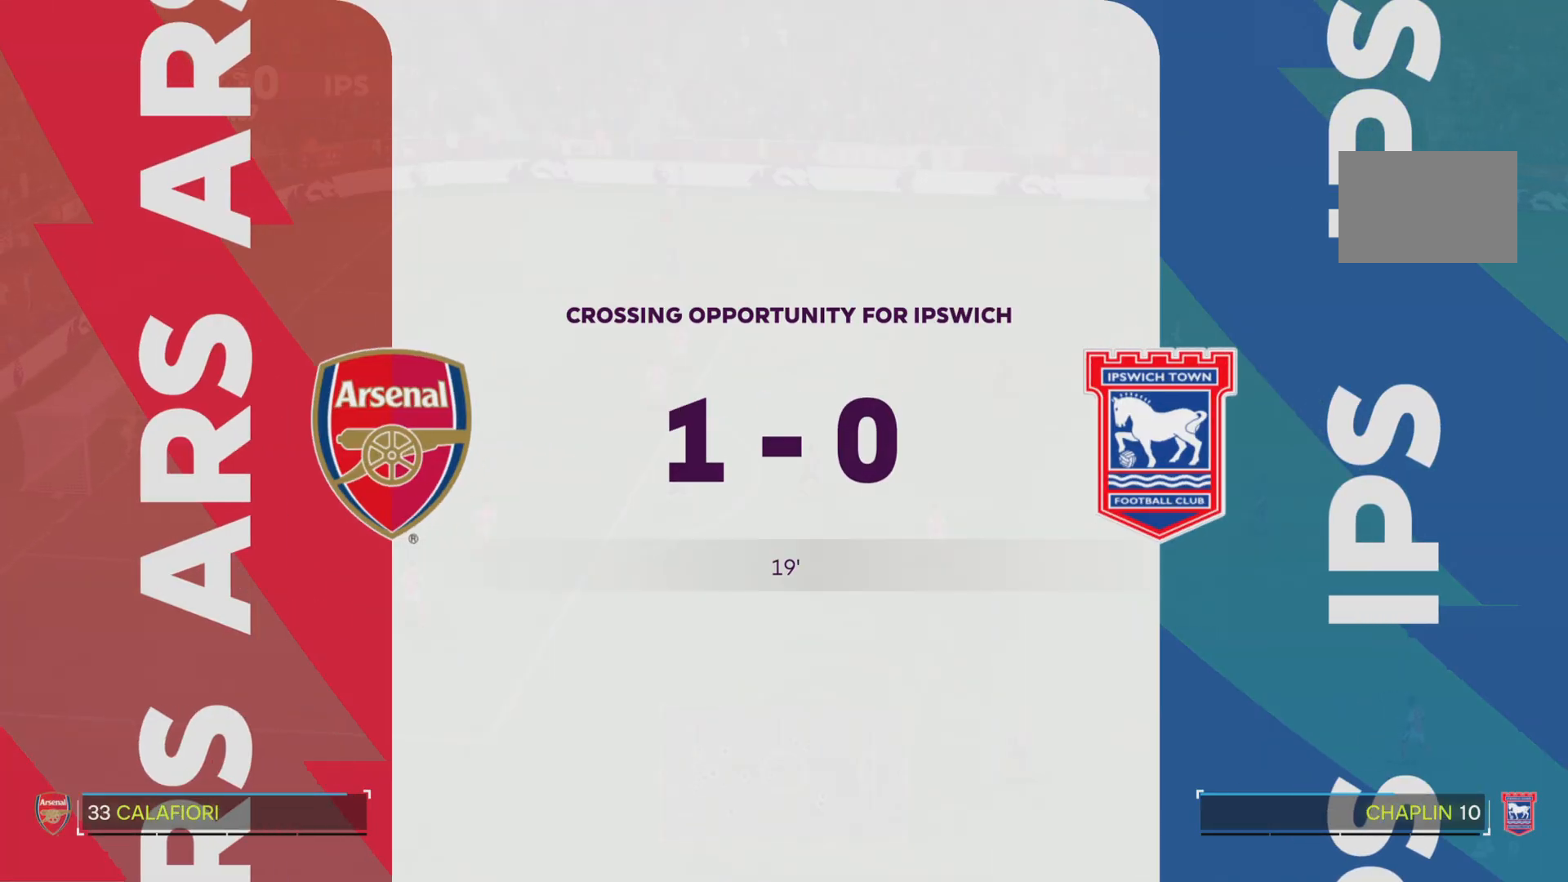
Gameplay with a controller (PlayStation layout); each line is a JSON object with the inputs held at the frame after it. "events" lists button and stick changes between this image and that frame as [ms after this image, input, new state], when the widget could be followed in between. Not read: L3 R3.
{"buttons": [], "left_stick": "up", "right_stick": "center", "events": []}
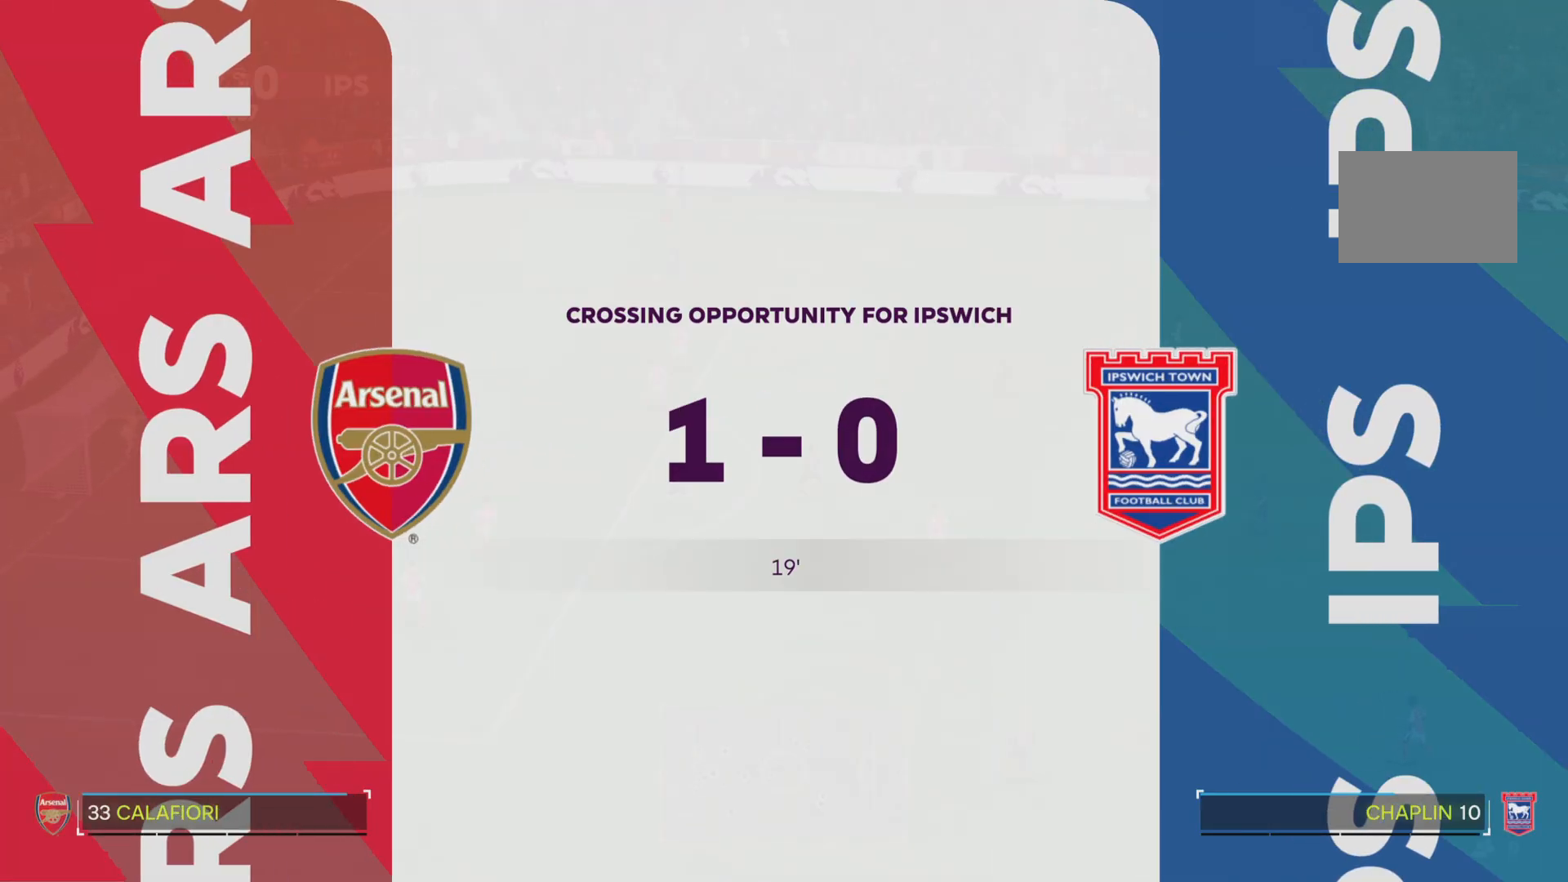
{"buttons": [], "left_stick": "up", "right_stick": "center", "events": []}
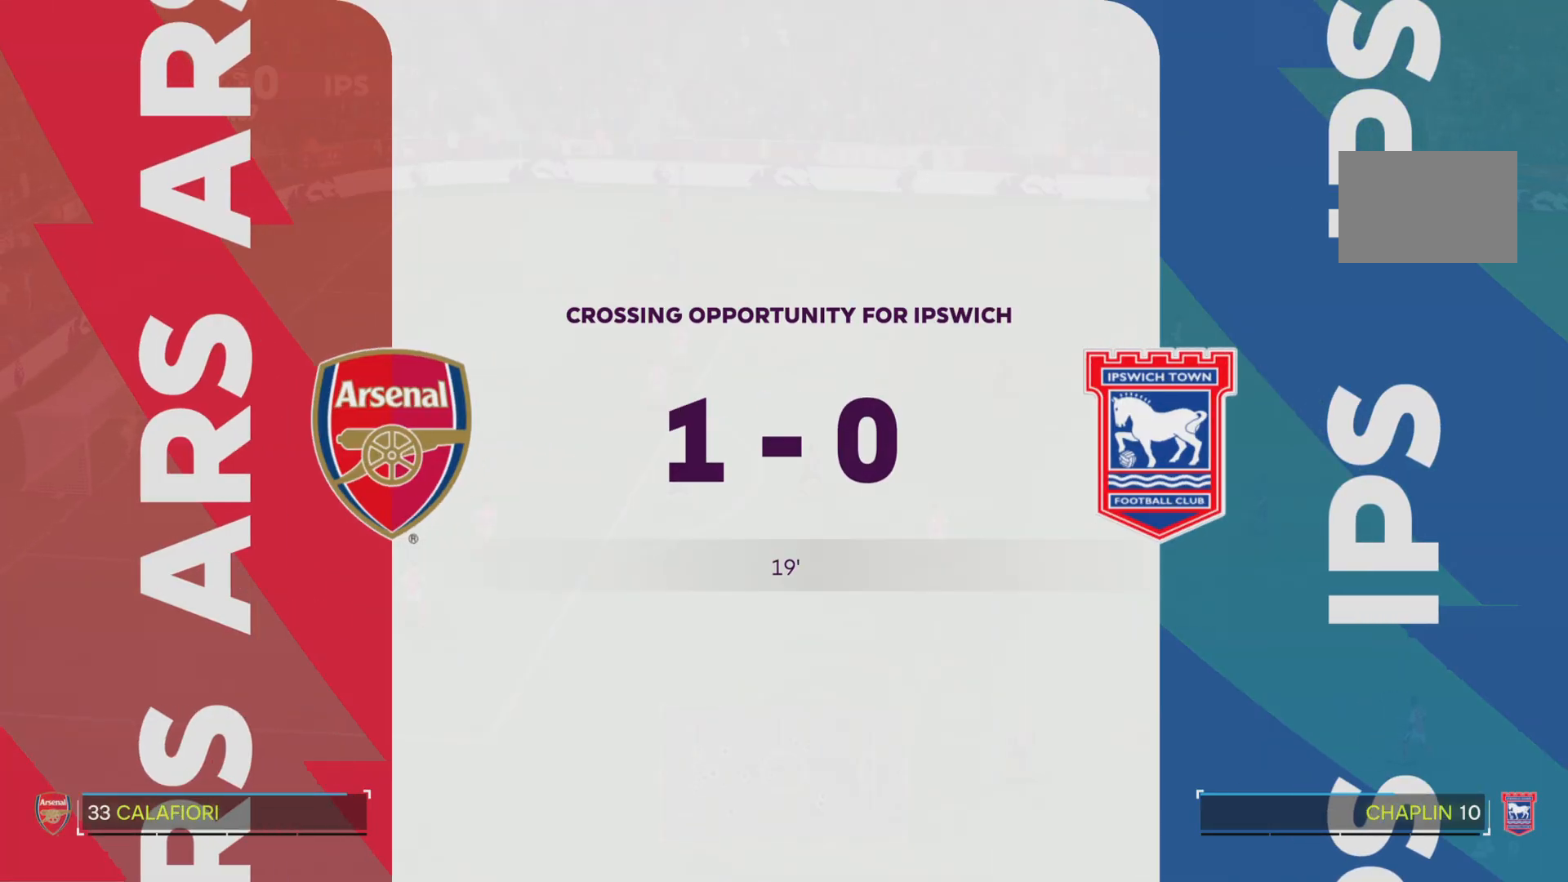
{"buttons": [], "left_stick": "up", "right_stick": "center", "events": []}
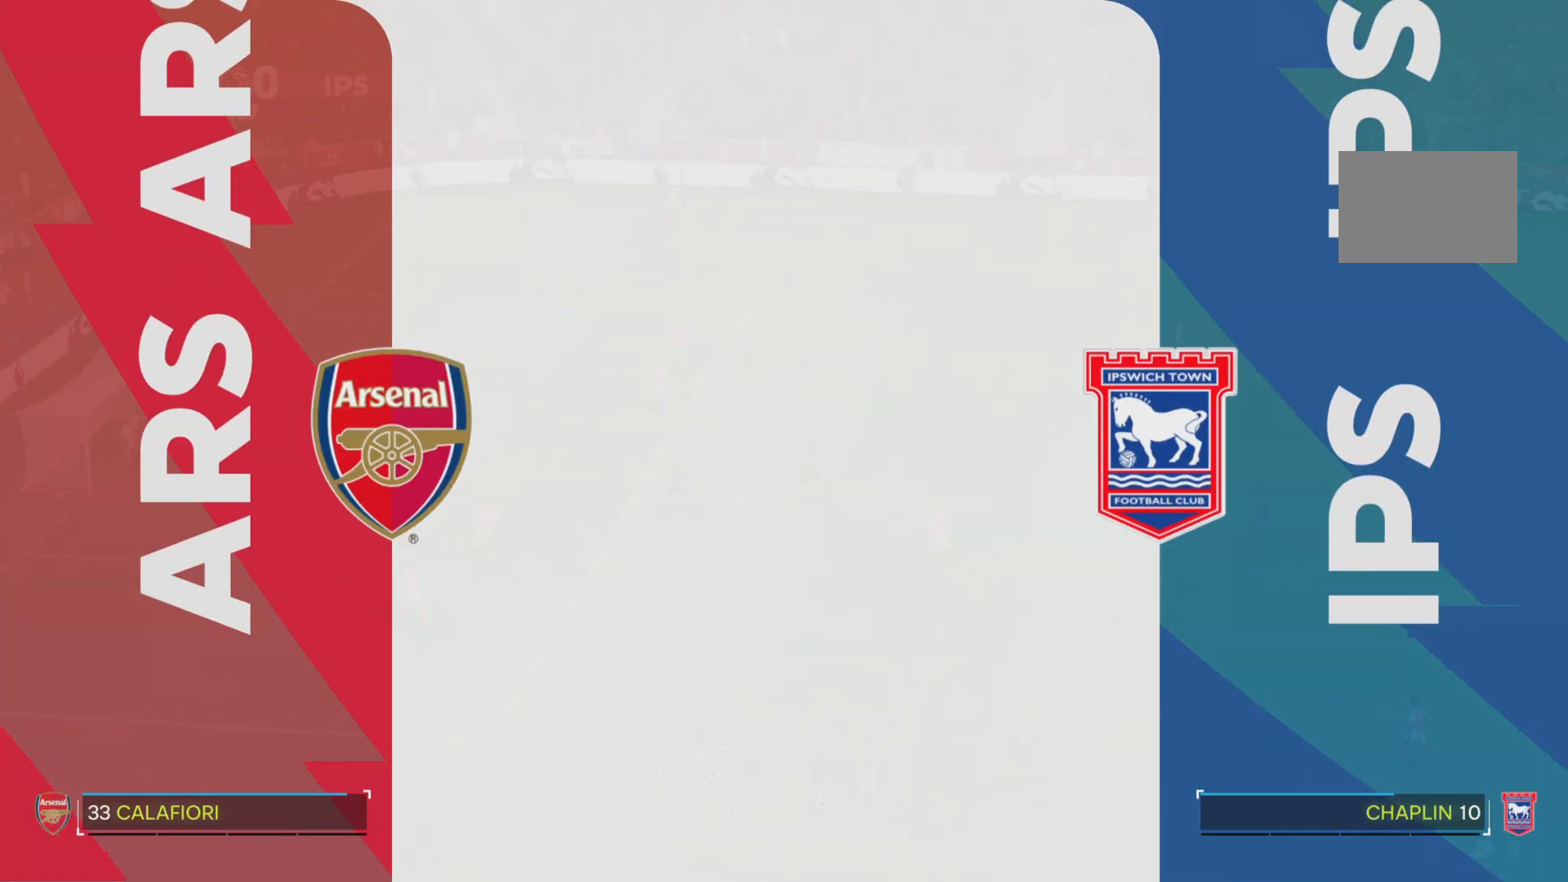
{"buttons": [], "left_stick": "up", "right_stick": "center", "events": []}
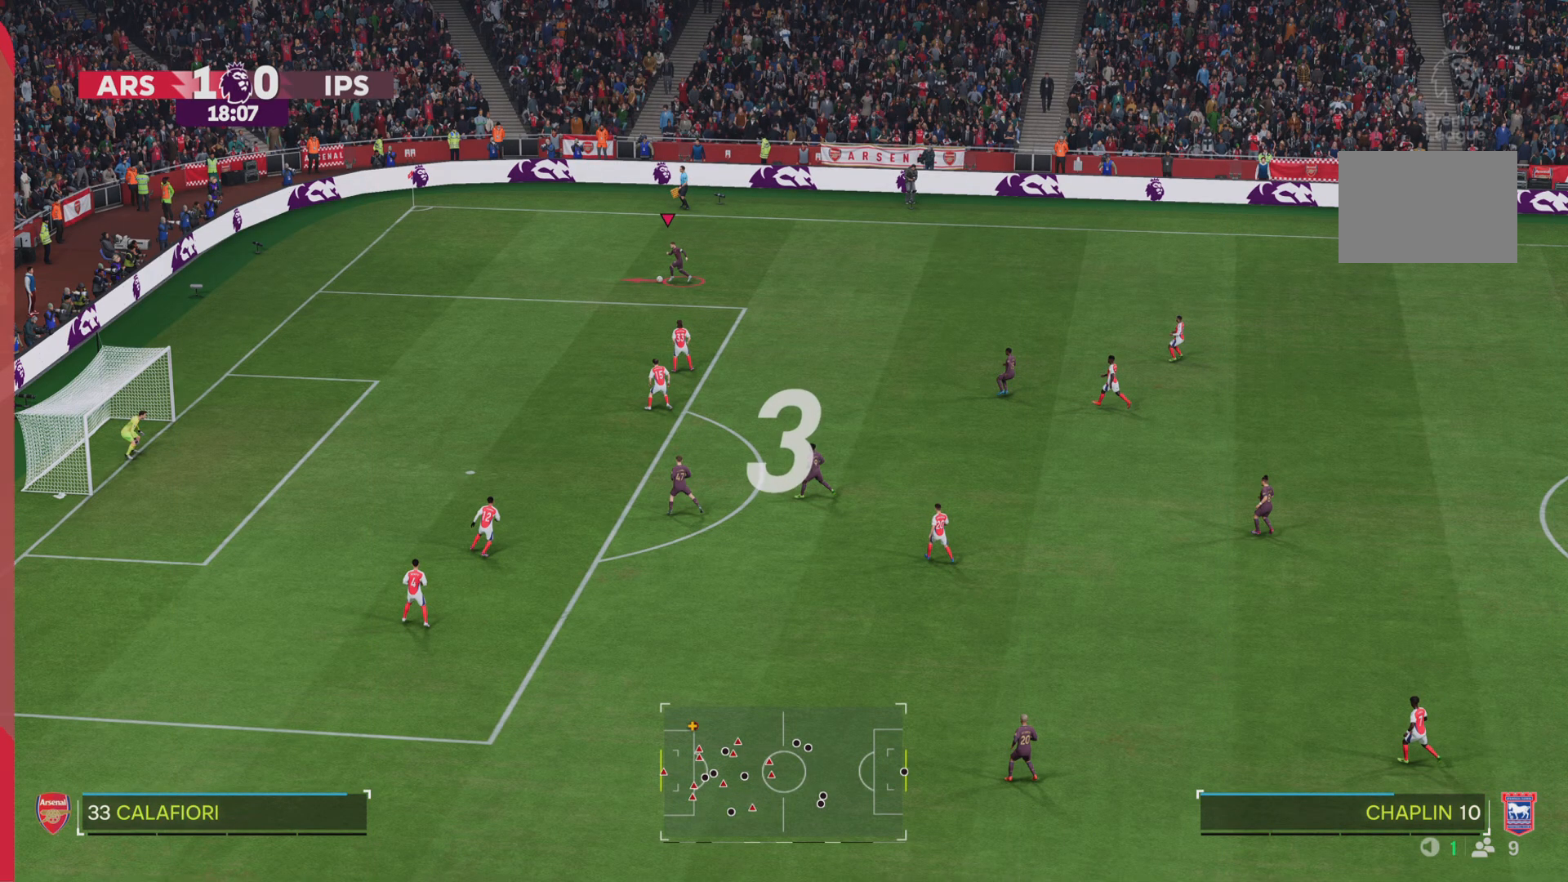
{"buttons": [], "left_stick": "up", "right_stick": "center", "events": []}
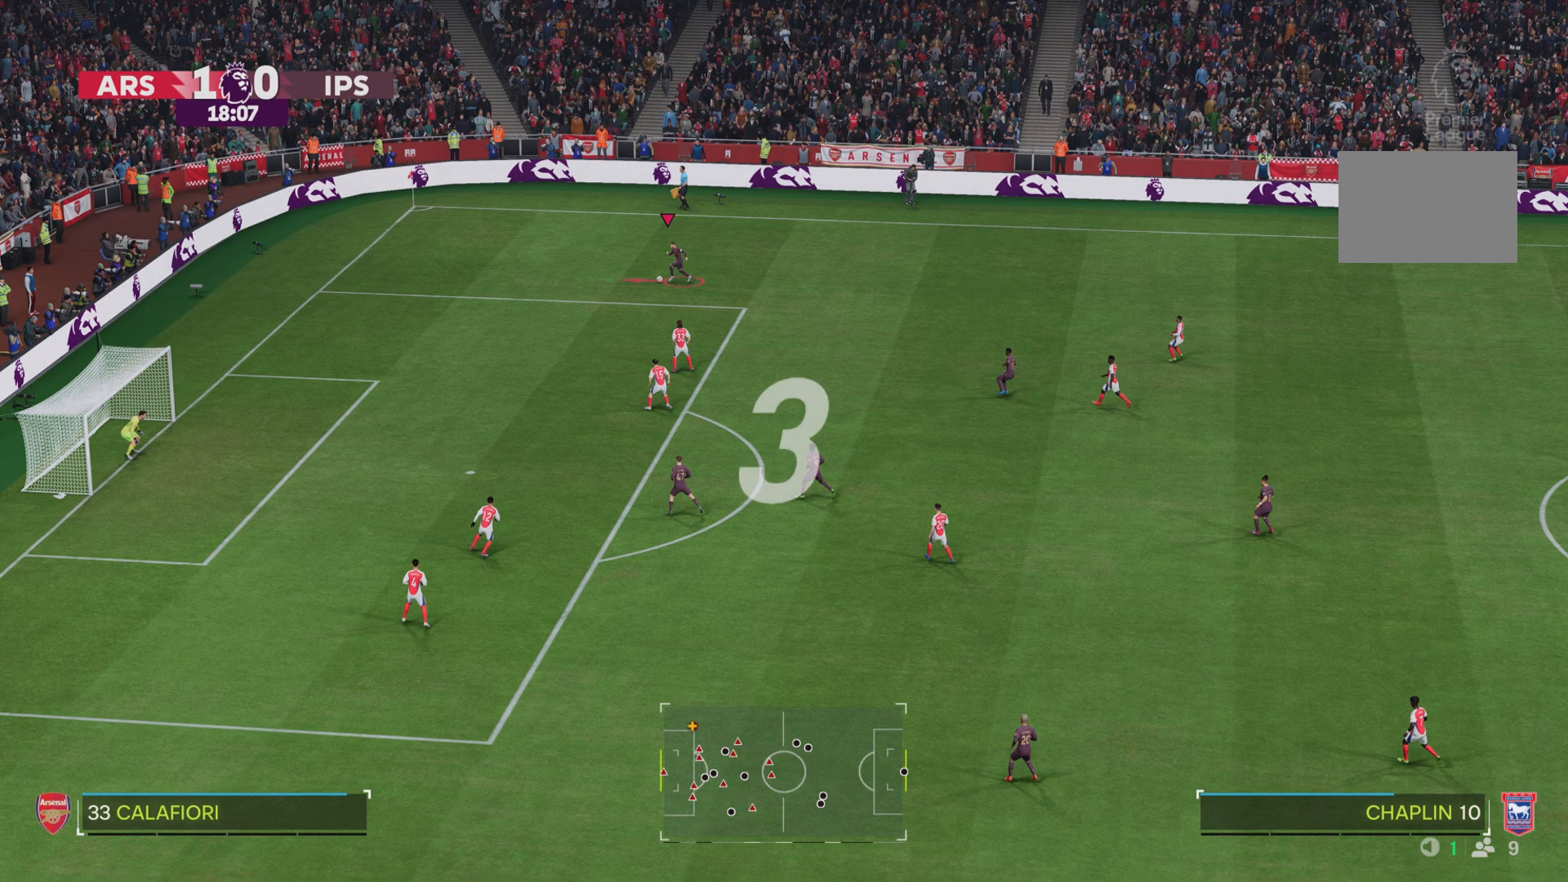
{"buttons": [], "left_stick": "up", "right_stick": "center", "events": []}
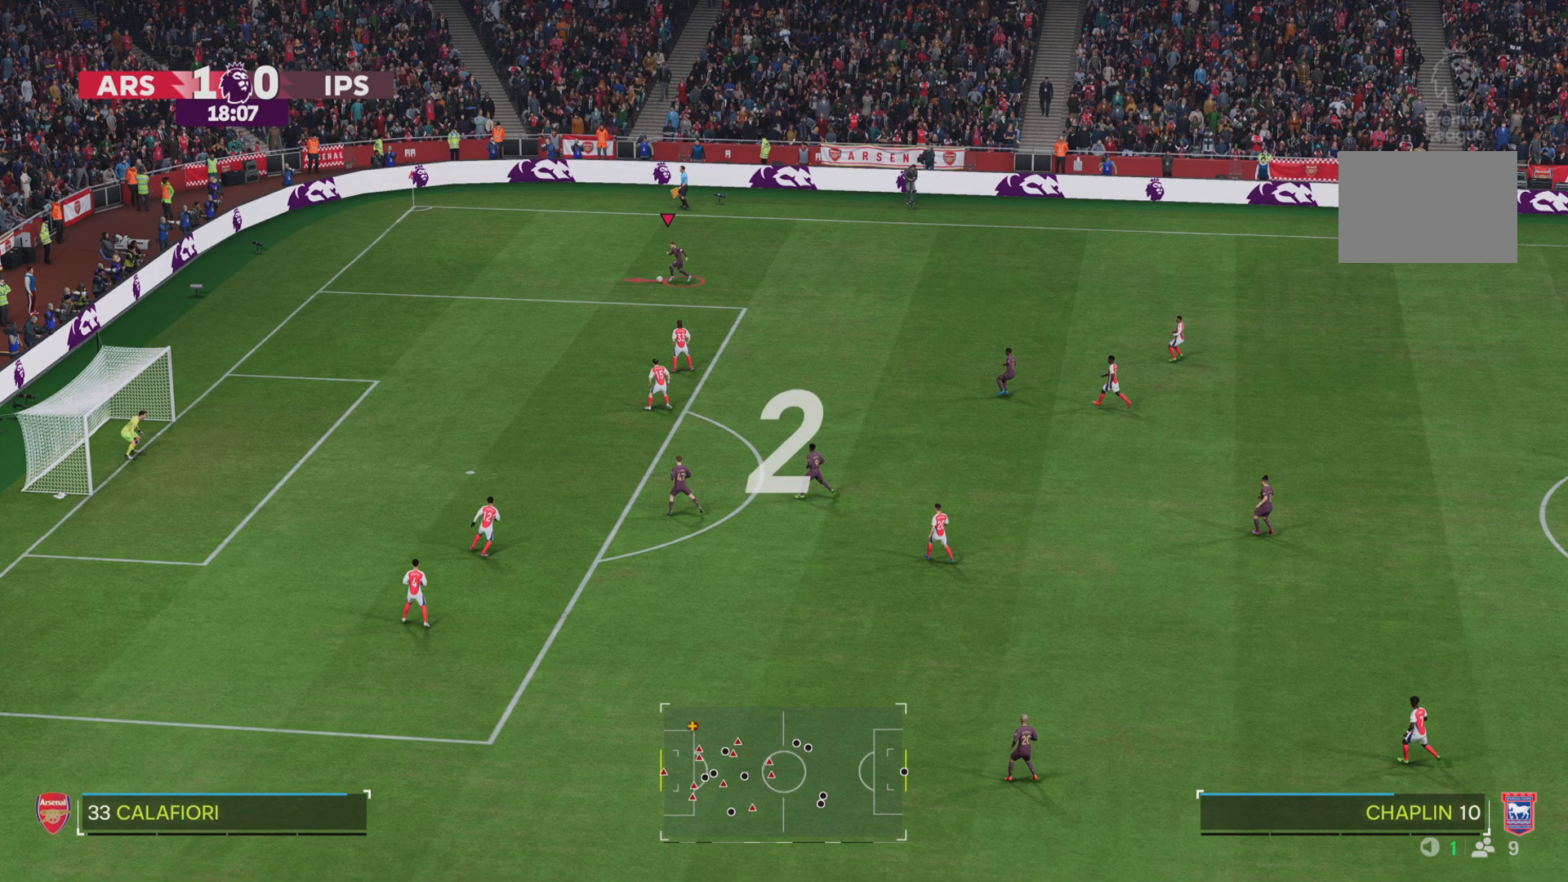
{"buttons": [], "left_stick": "up", "right_stick": "center", "events": []}
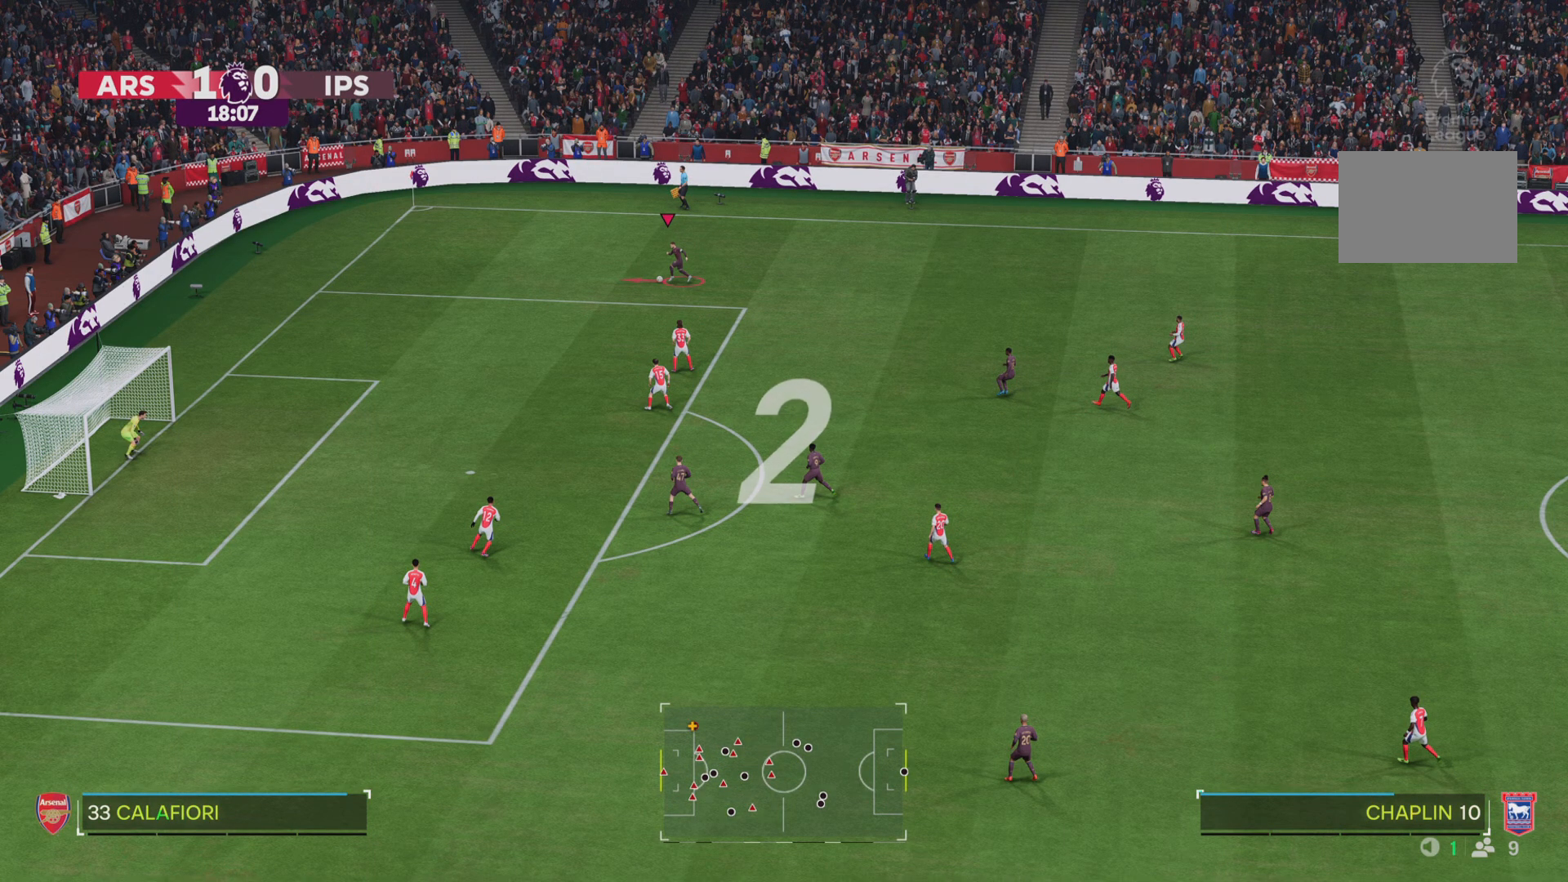
{"buttons": [], "left_stick": "up", "right_stick": "center", "events": []}
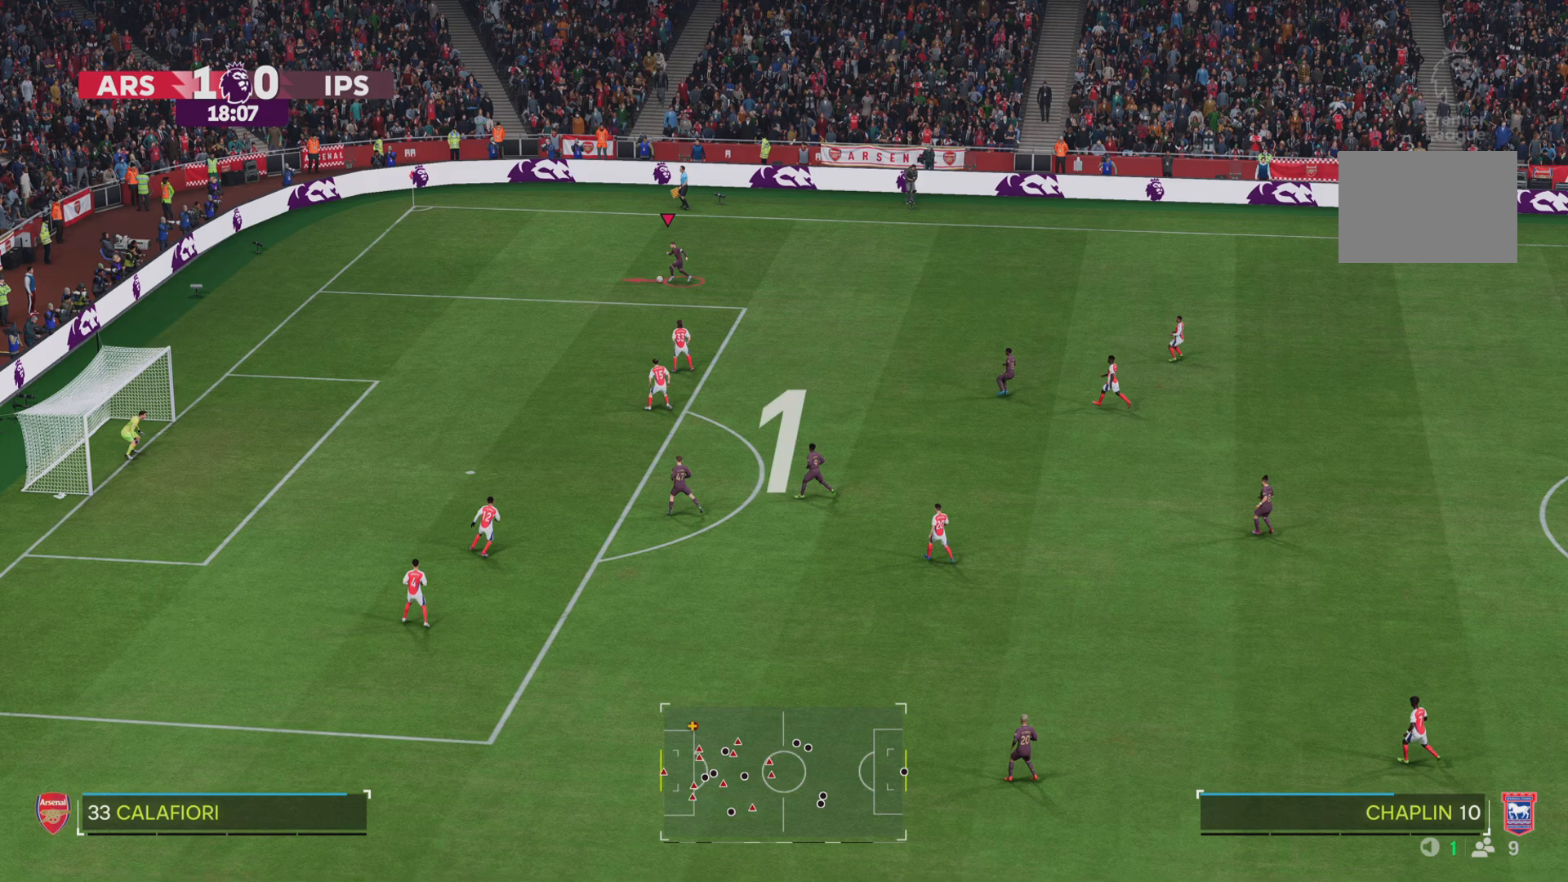
{"buttons": [], "left_stick": "up", "right_stick": "center", "events": []}
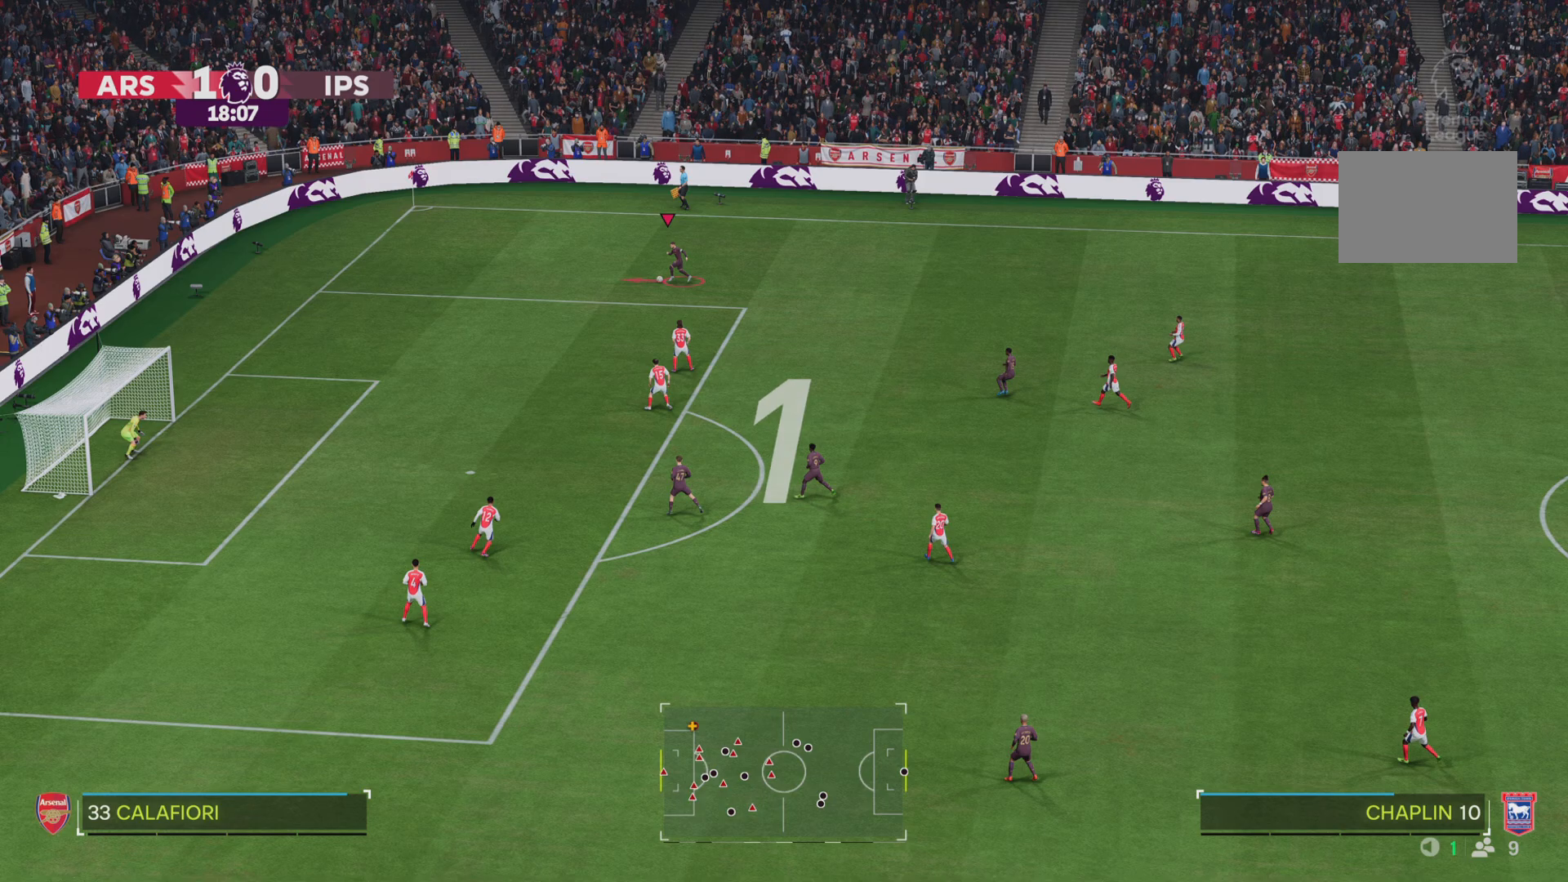
{"buttons": ["R2"], "left_stick": "down", "right_stick": "center", "events": [[184, "left_stick", "down"], [201, "R2", "down"]]}
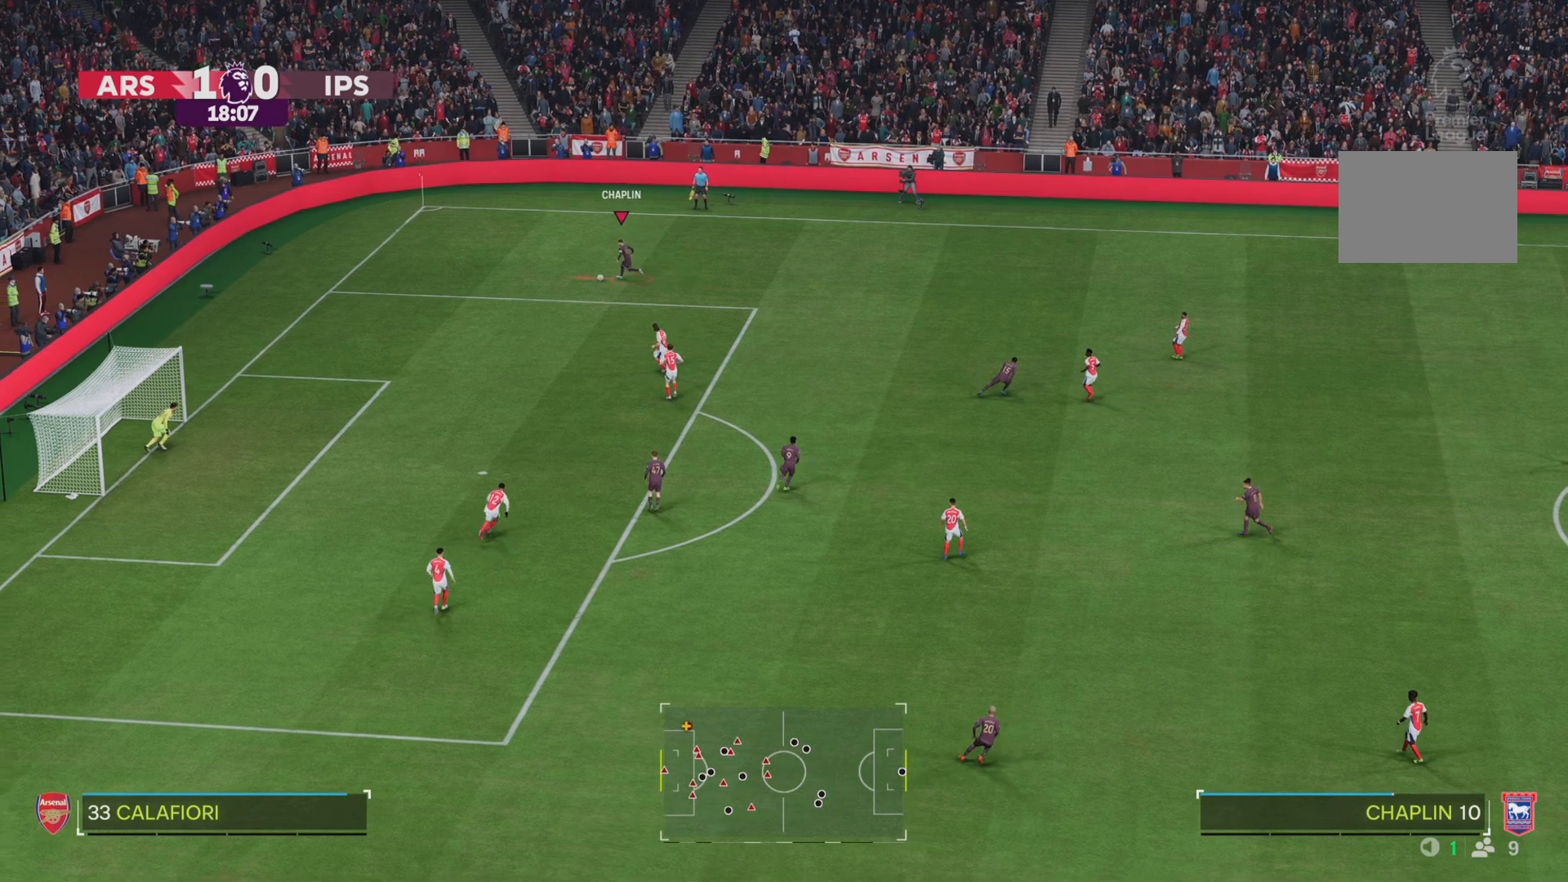
{"buttons": ["R2"], "left_stick": "down-right", "right_stick": "center", "events": [[167, "left_stick", "down-right"]]}
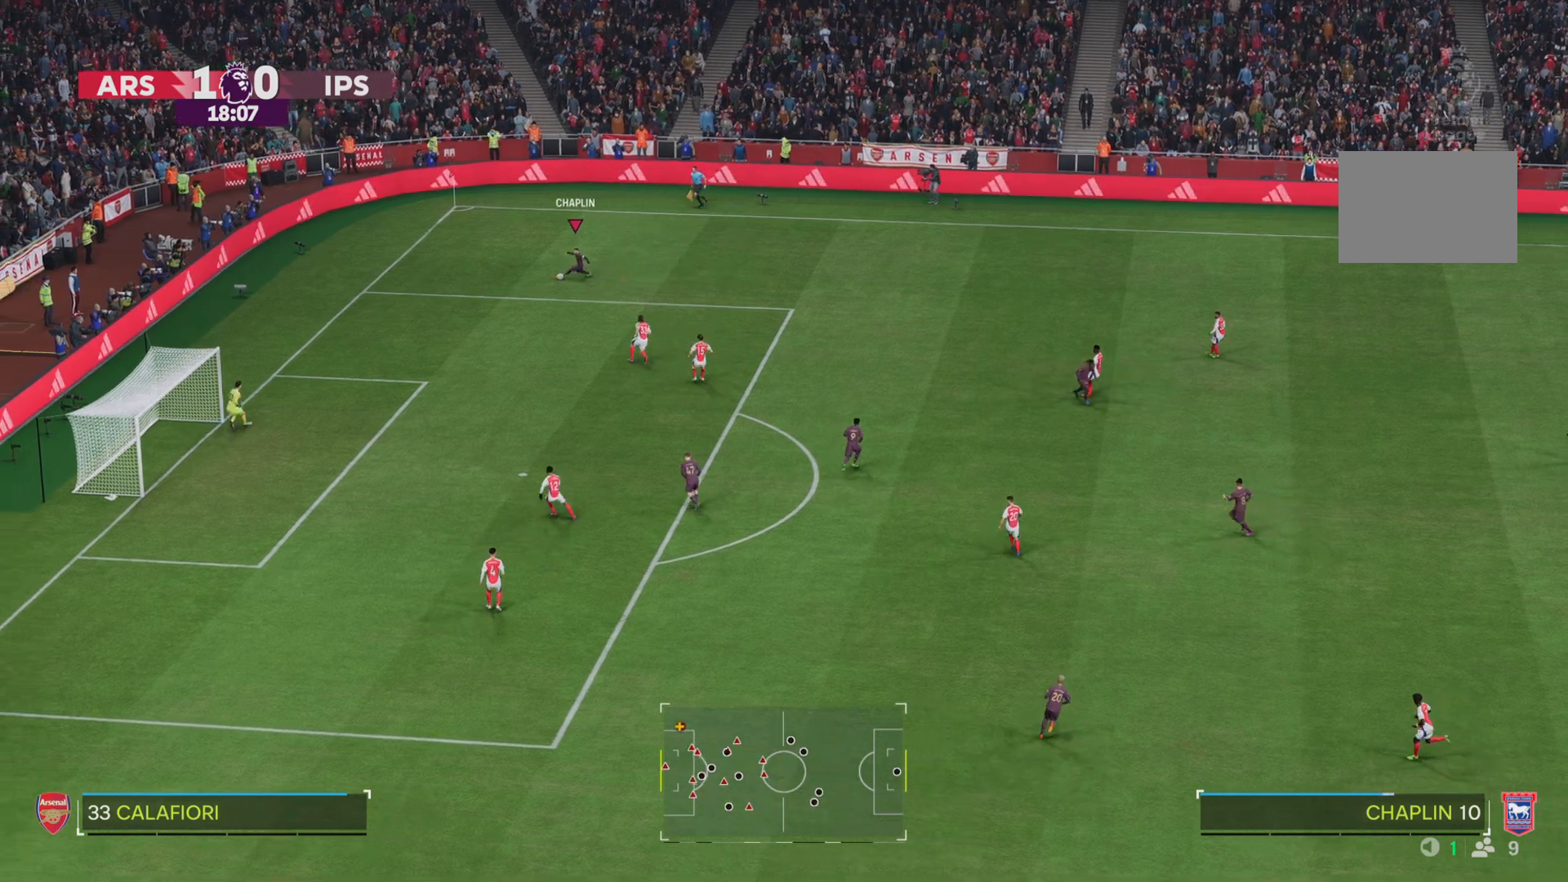
{"buttons": ["R2"], "left_stick": "down-right", "right_stick": "center", "events": []}